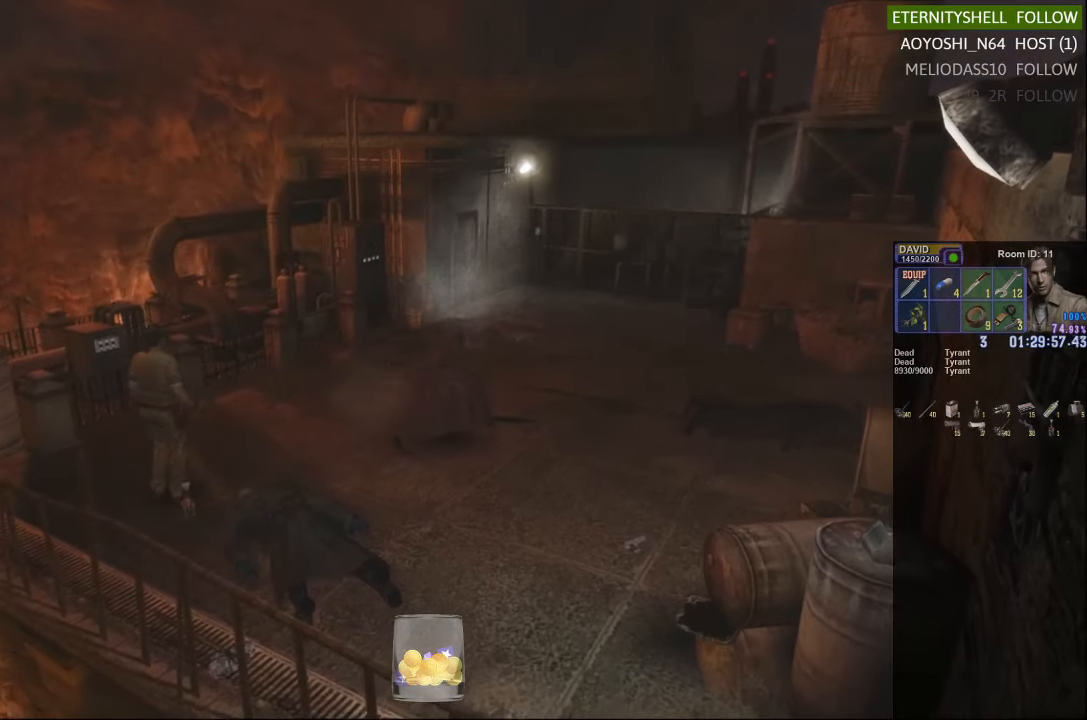
Gameplay with a controller (Xbox layout); each line is a JSON object with the inputs held at the frame after it. "events" lists button and stick changes between this image and that frame as [ms after this image, input, new state], when the widget could be followed in between.
{"buttons": ["X"], "left_stick": "up-right", "right_stick": "center", "events": []}
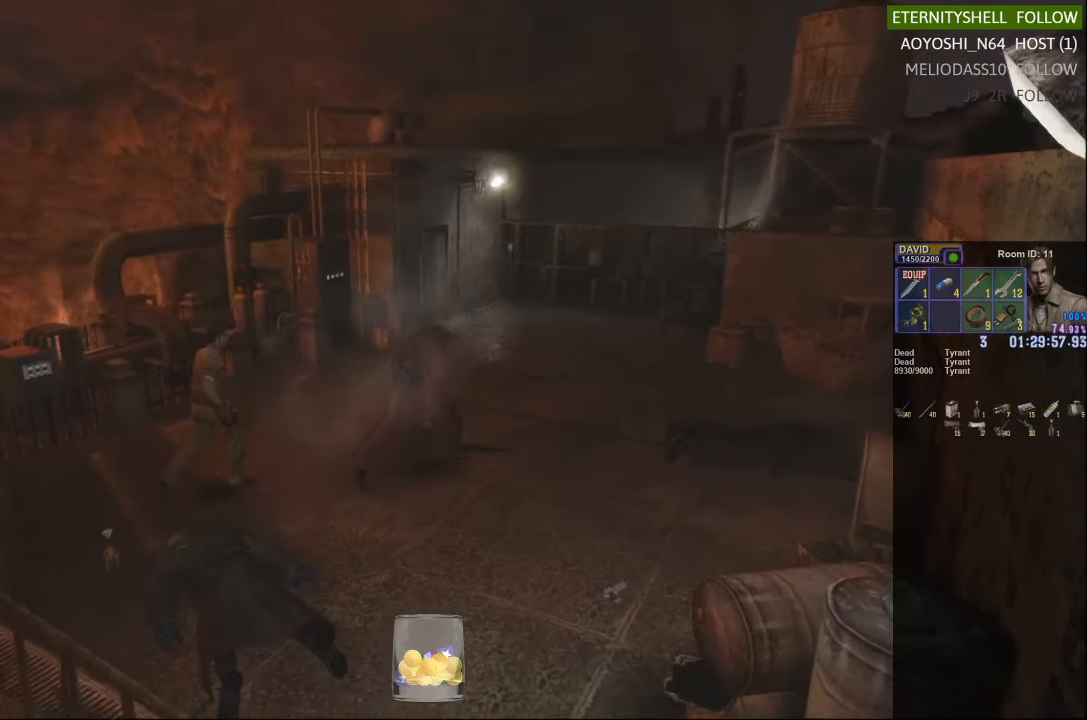
{"buttons": ["R1"], "left_stick": "center", "right_stick": "center", "events": [[21, "X", "up"], [42, "left_stick", "center"], [63, "R1", "down"], [146, "B", "down"], [271, "B", "up"]]}
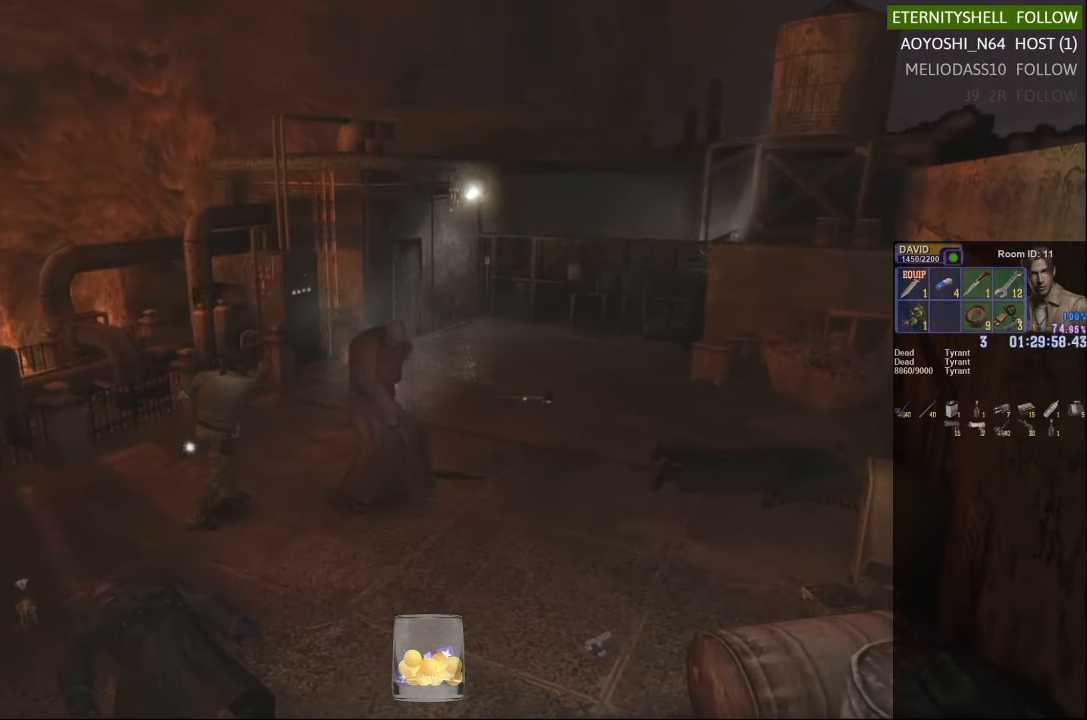
{"buttons": [], "left_stick": "center", "right_stick": "center", "events": [[125, "R1", "up"]]}
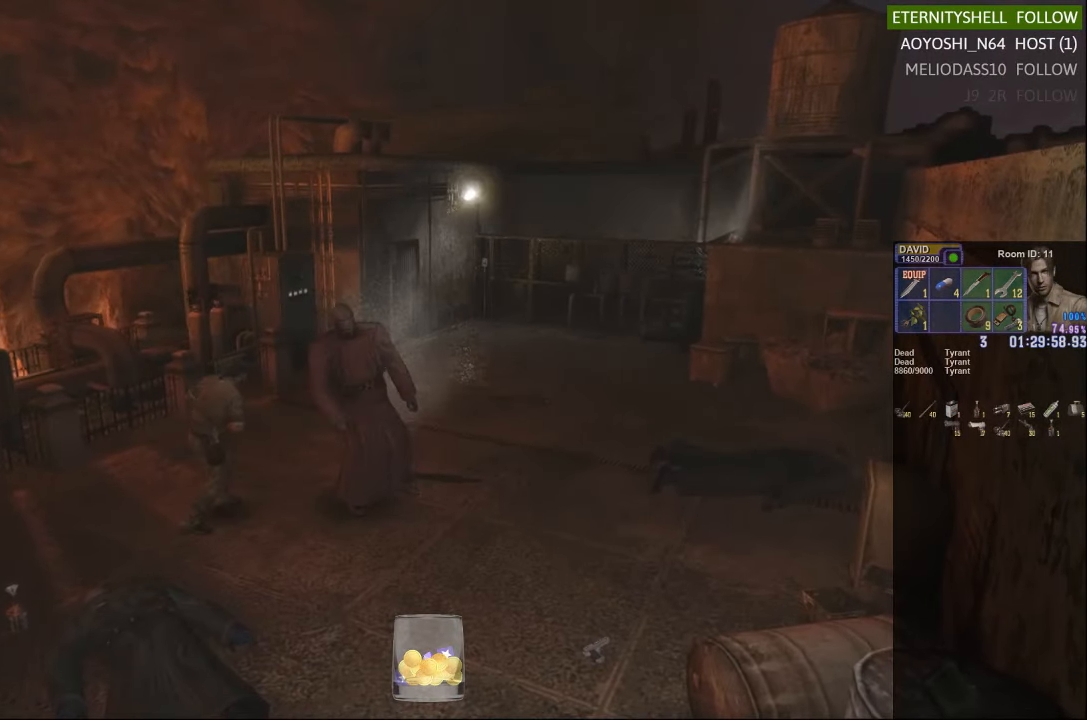
{"buttons": [], "left_stick": "up-left", "right_stick": "center", "events": [[229, "left_stick", "up"], [396, "left_stick", "up-left"]]}
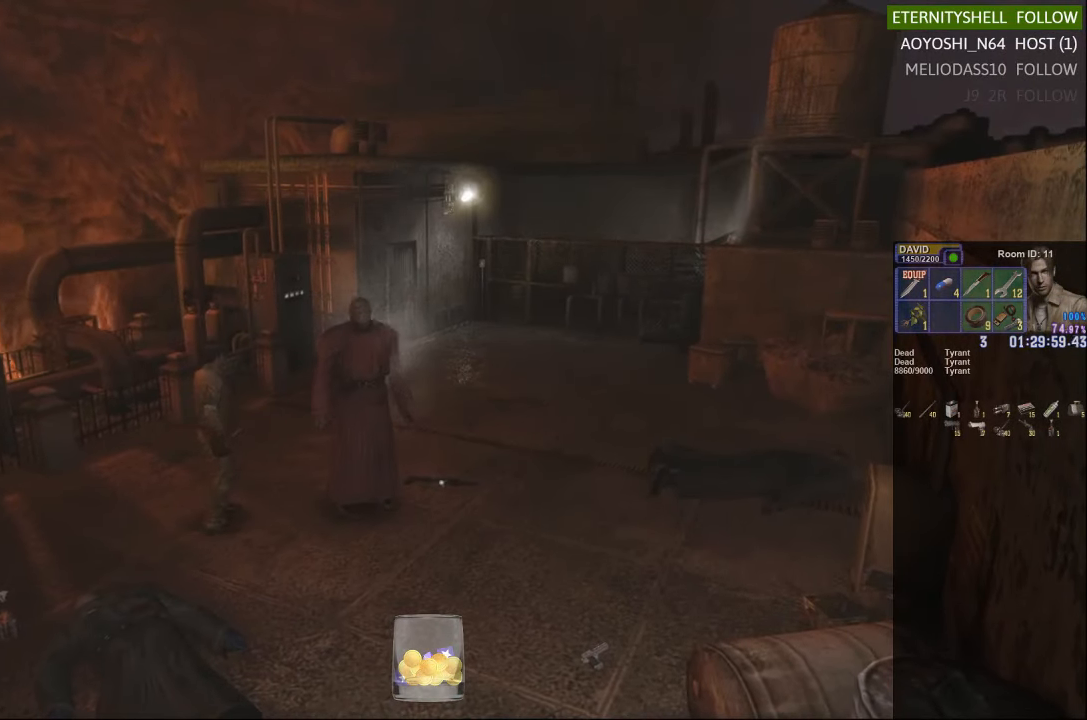
{"buttons": ["X"], "left_stick": "up-left", "right_stick": "center", "events": [[83, "left_stick", "left"], [292, "X", "down"], [313, "left_stick", "up-left"]]}
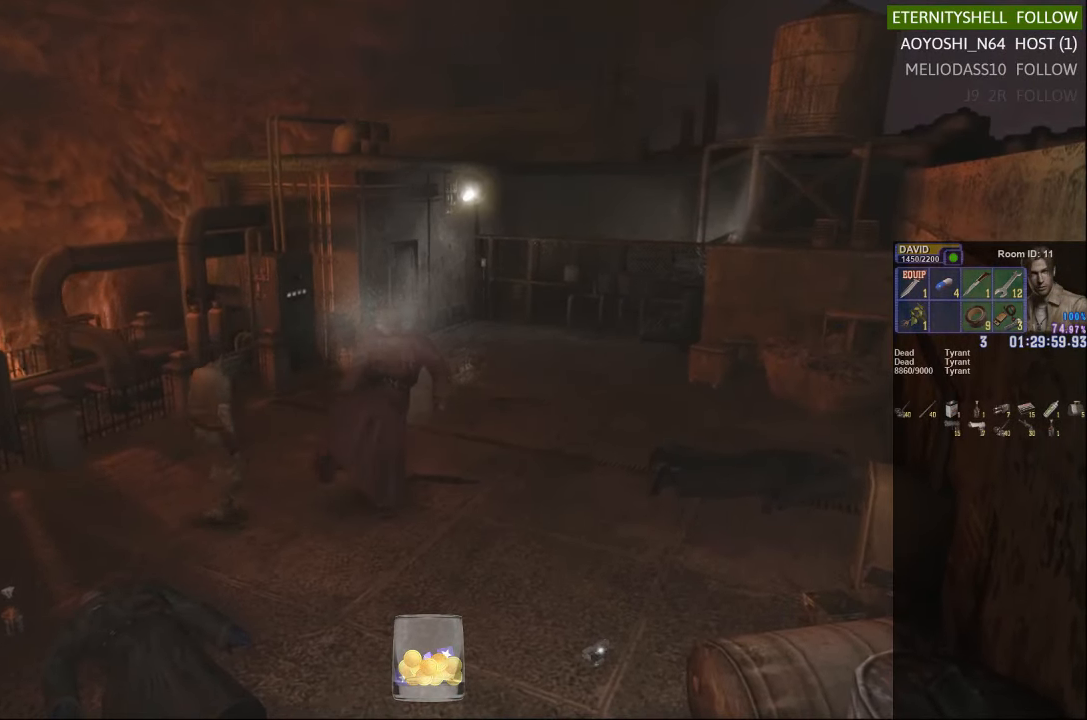
{"buttons": [], "left_stick": "center", "right_stick": "center", "events": [[104, "X", "up"], [125, "left_stick", "center"]]}
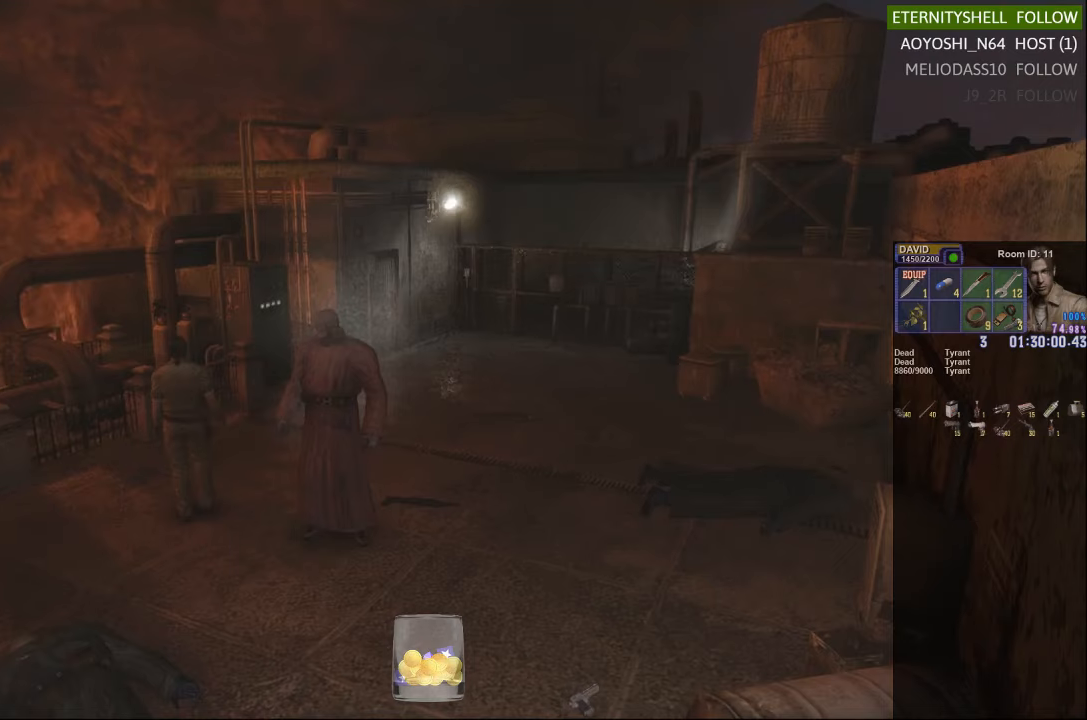
{"buttons": ["X"], "left_stick": "up-right", "right_stick": "center", "events": [[83, "left_stick", "up-right"], [458, "X", "down"]]}
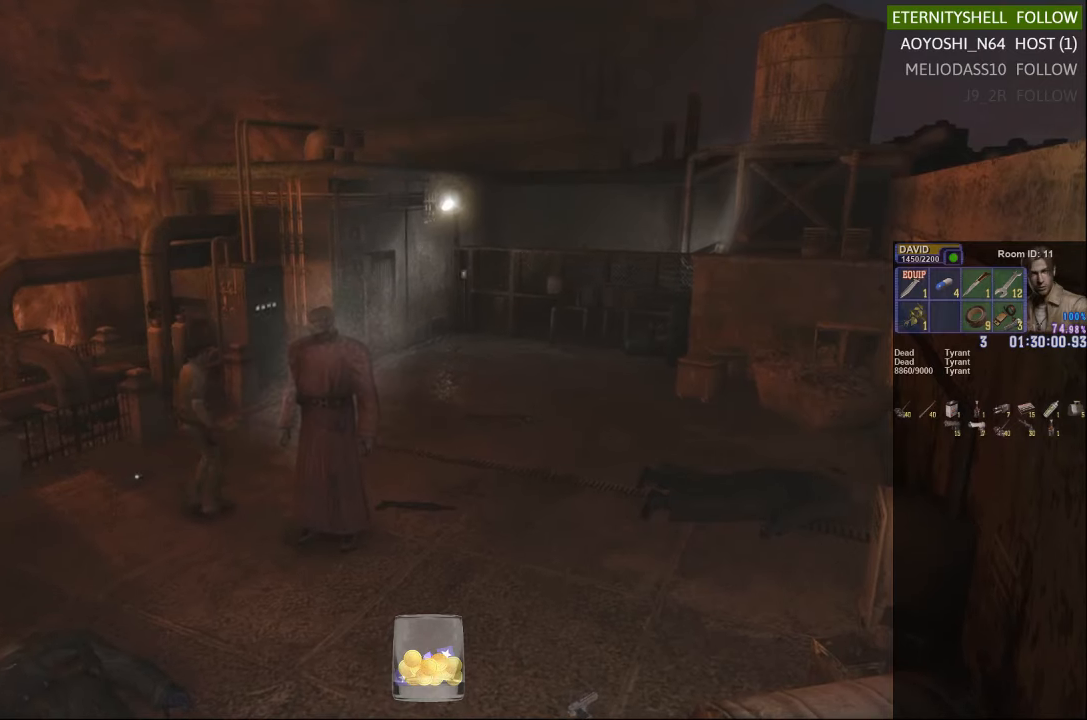
{"buttons": [], "left_stick": "up-right", "right_stick": "center", "events": [[146, "X", "up"]]}
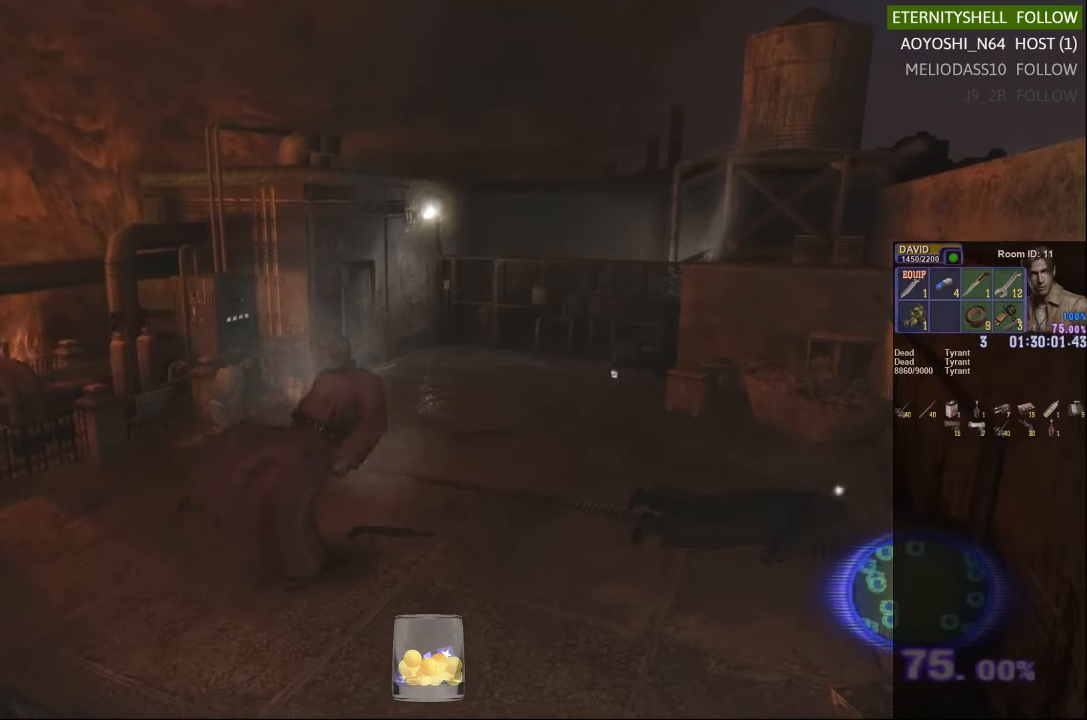
{"buttons": [], "left_stick": "center", "right_stick": "center", "events": [[333, "left_stick", "center"]]}
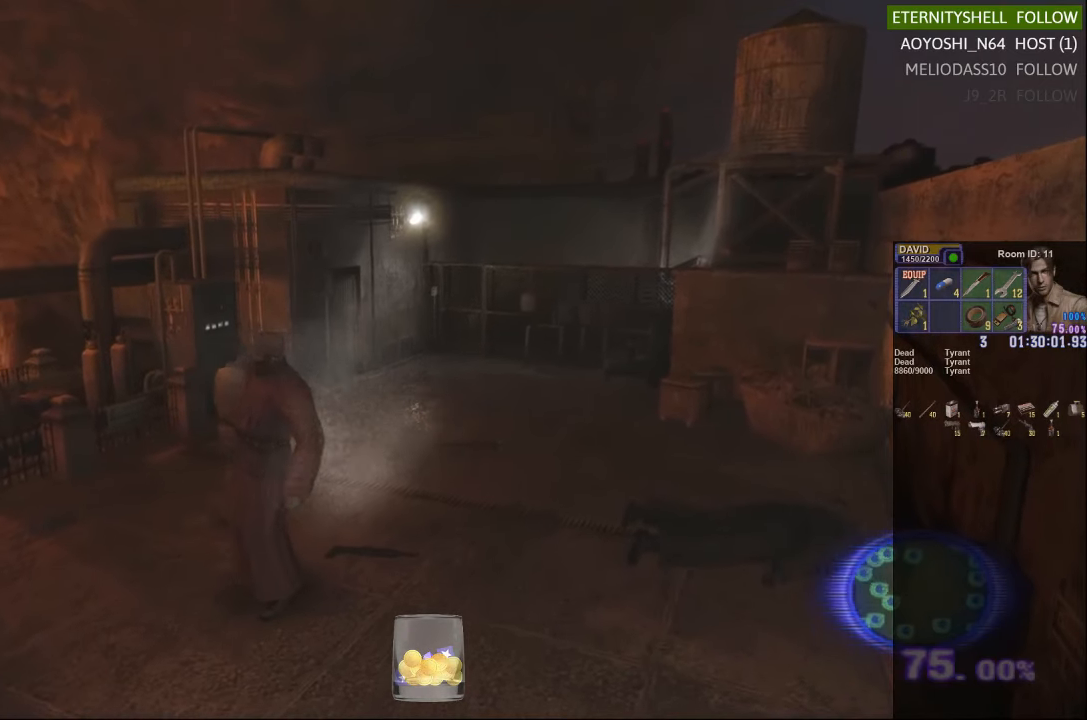
{"buttons": [], "left_stick": "up-right", "right_stick": "center", "events": [[83, "left_stick", "right"], [146, "left_stick", "up-right"]]}
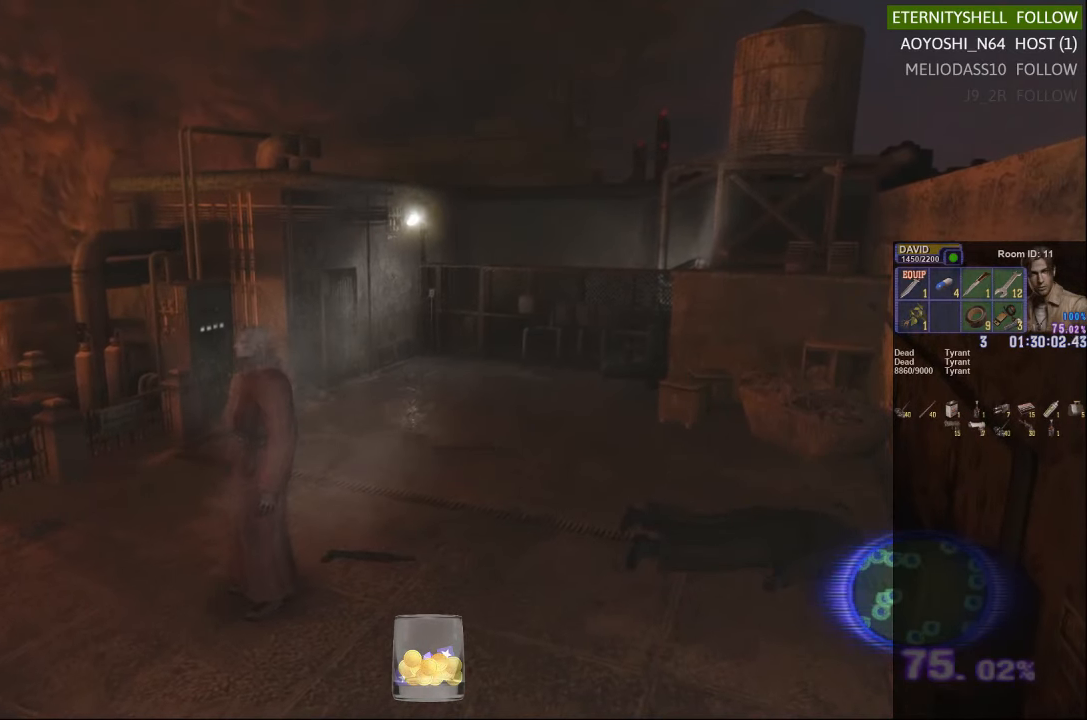
{"buttons": [], "left_stick": "right", "right_stick": "center", "events": [[292, "left_stick", "right"], [333, "X", "down"], [500, "X", "up"]]}
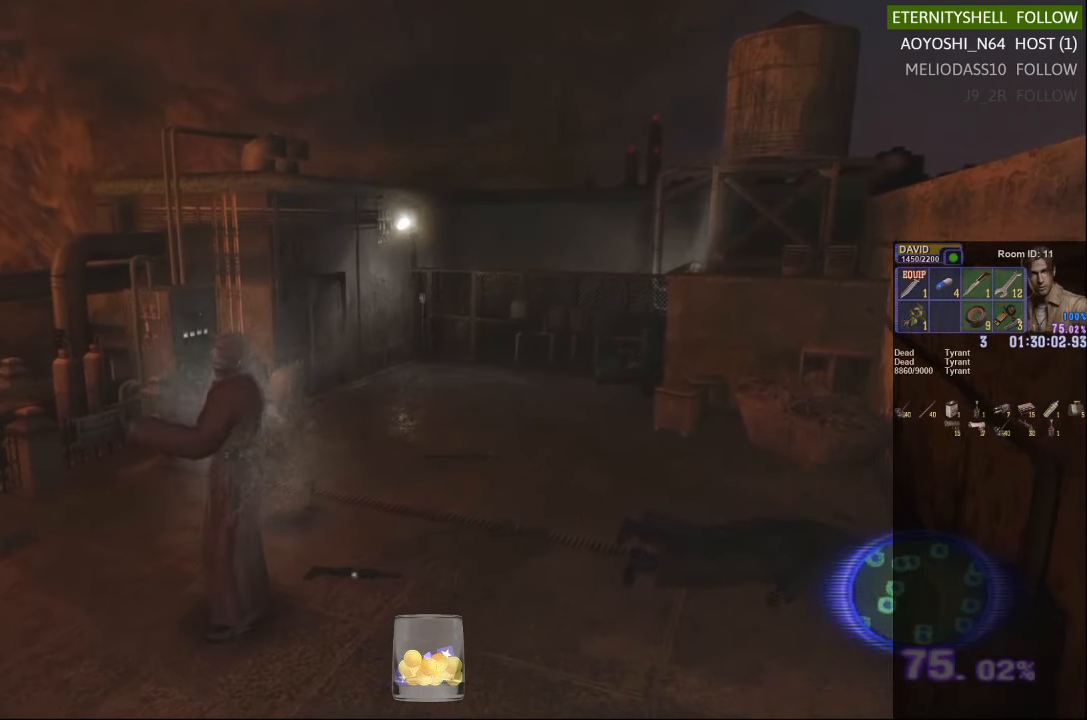
{"buttons": ["X"], "left_stick": "up-right", "right_stick": "center", "events": [[250, "X", "down"], [313, "left_stick", "up-right"]]}
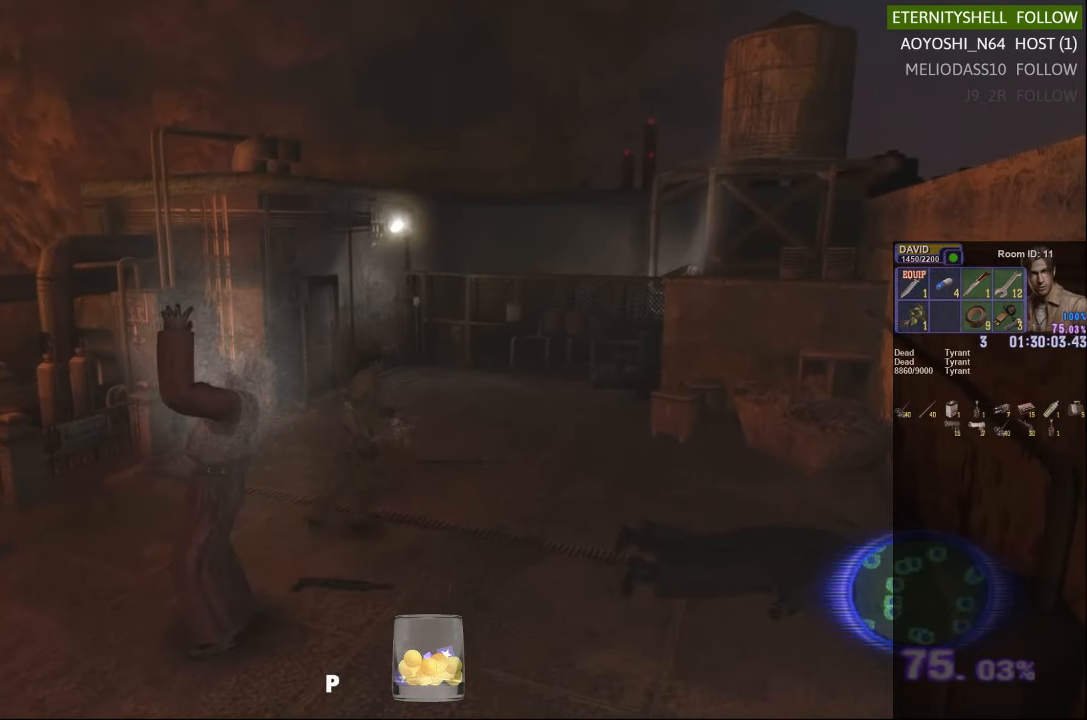
{"buttons": [], "left_stick": "center", "right_stick": "center", "events": [[208, "left_stick", "up"], [417, "X", "up"], [417, "left_stick", "center"]]}
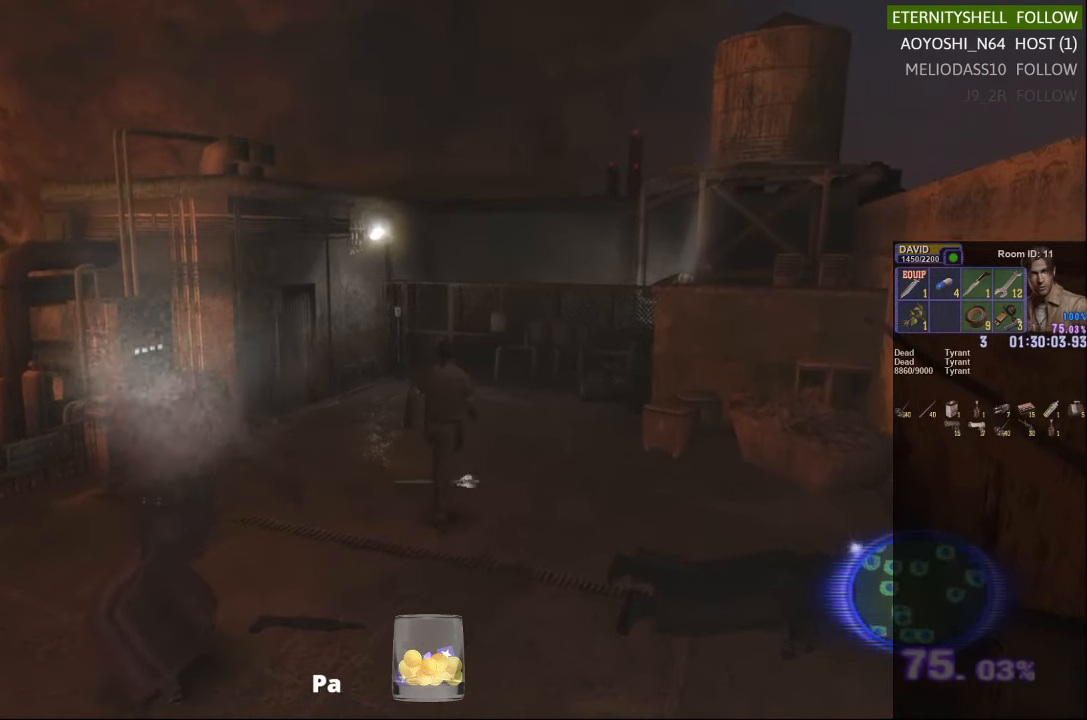
{"buttons": [], "left_stick": "center", "right_stick": "center", "events": [[104, "DPAD_DOWN", "down"], [125, "X", "down"], [229, "DPAD_DOWN", "up"], [271, "X", "up"]]}
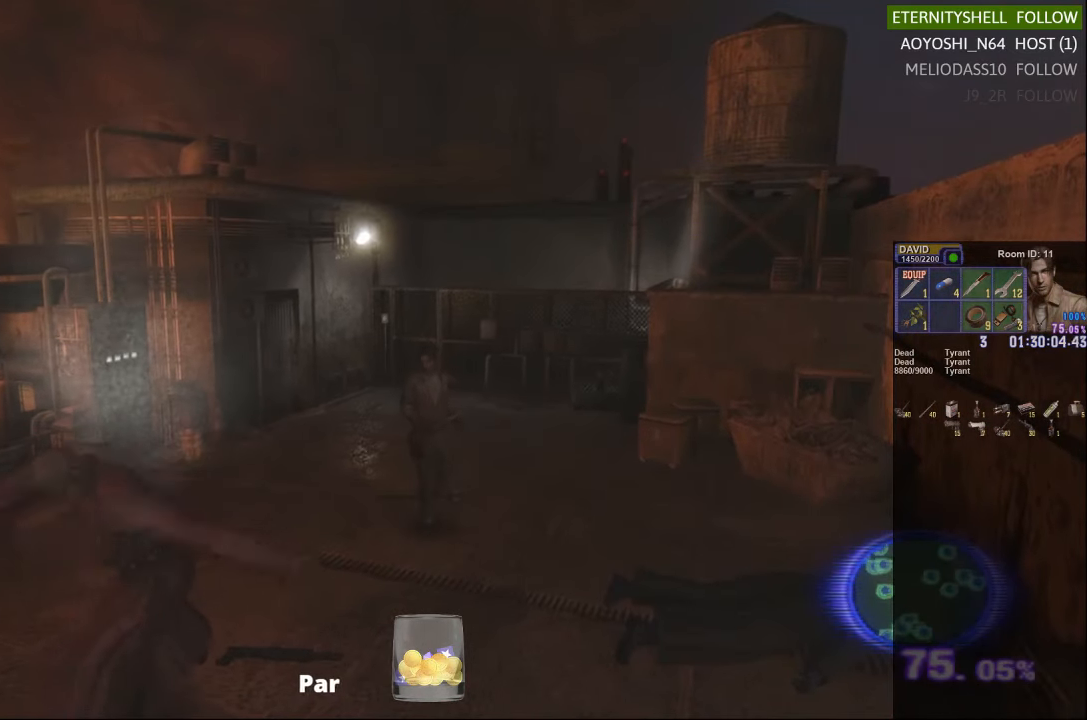
{"buttons": [], "left_stick": "down-right", "right_stick": "center", "events": [[188, "left_stick", "right"], [438, "left_stick", "down-right"]]}
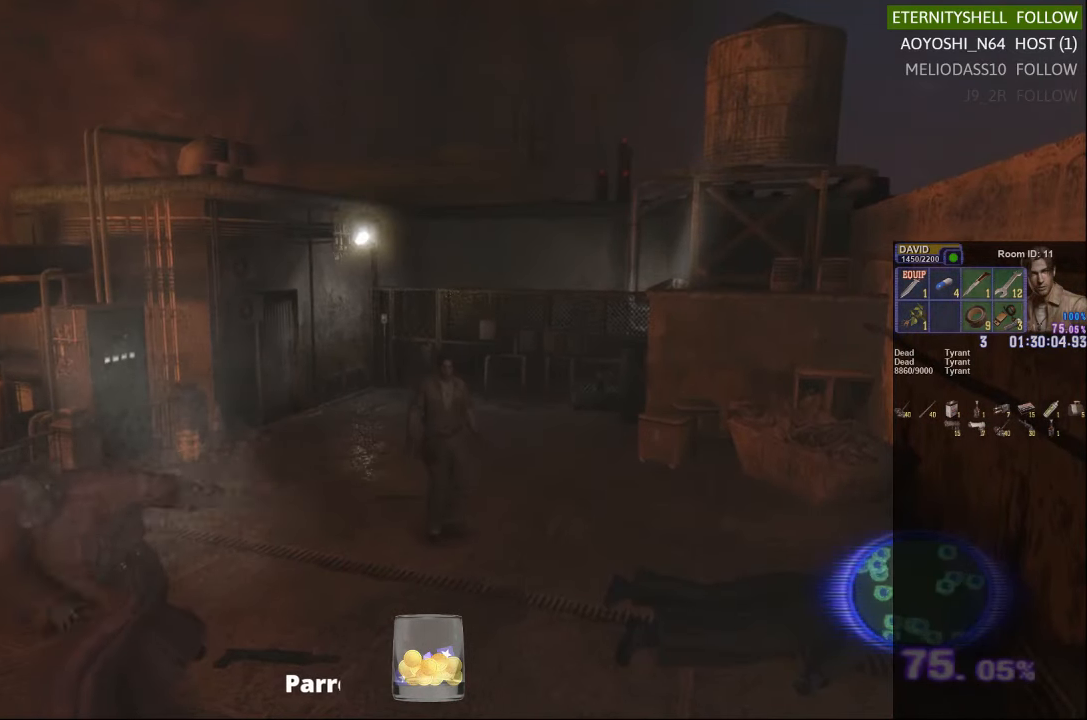
{"buttons": [], "left_stick": "down-left", "right_stick": "center", "events": [[354, "left_stick", "center"], [438, "left_stick", "down-left"]]}
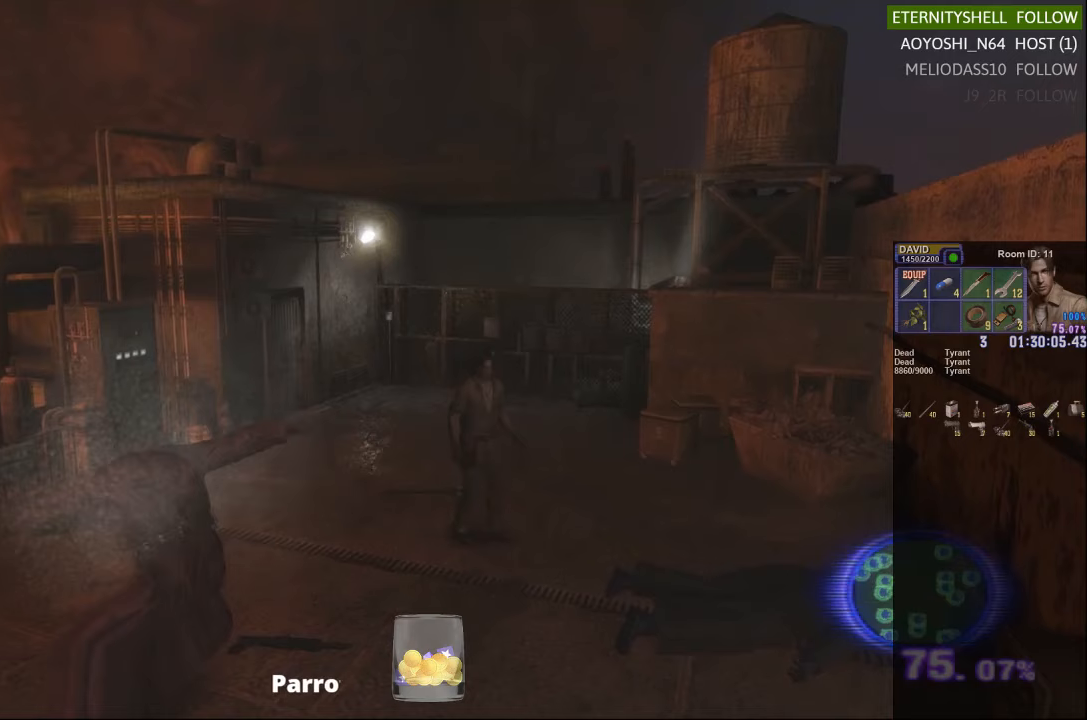
{"buttons": ["X"], "left_stick": "down-left", "right_stick": "center", "events": [[313, "X", "down"]]}
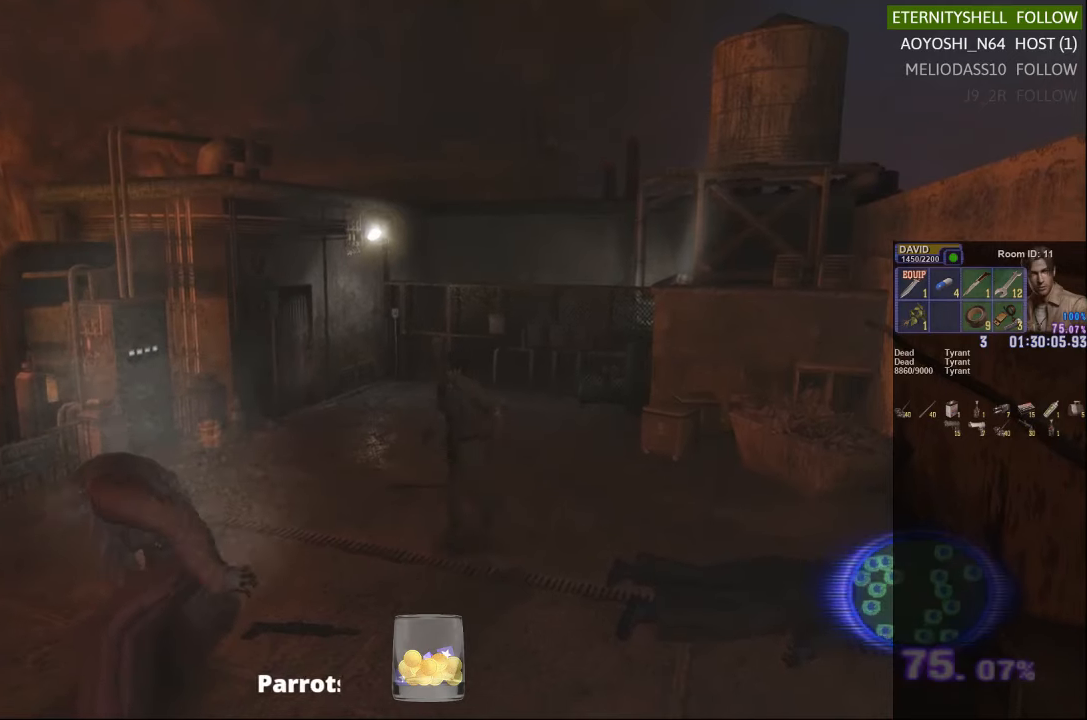
{"buttons": ["B", "R1"], "left_stick": "center", "right_stick": "center", "events": [[292, "X", "up"], [292, "left_stick", "center"], [354, "R1", "down"], [438, "B", "down"]]}
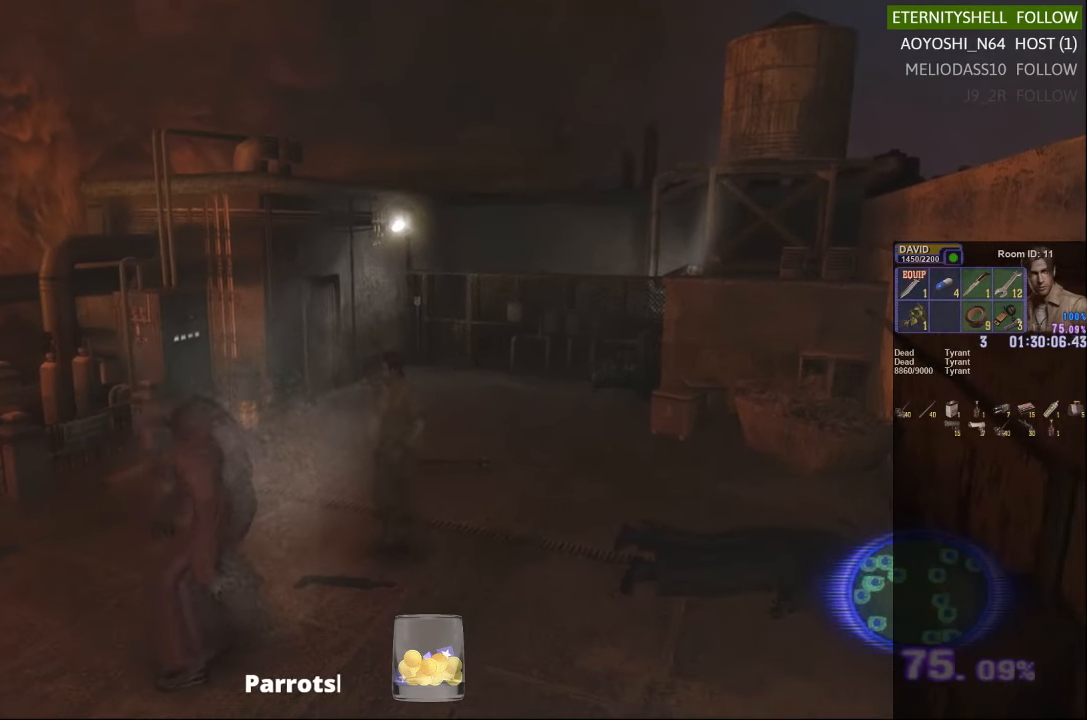
{"buttons": ["X"], "left_stick": "center", "right_stick": "center", "events": [[42, "B", "up"], [167, "R1", "up"], [271, "X", "down"], [375, "X", "up"], [479, "X", "down"]]}
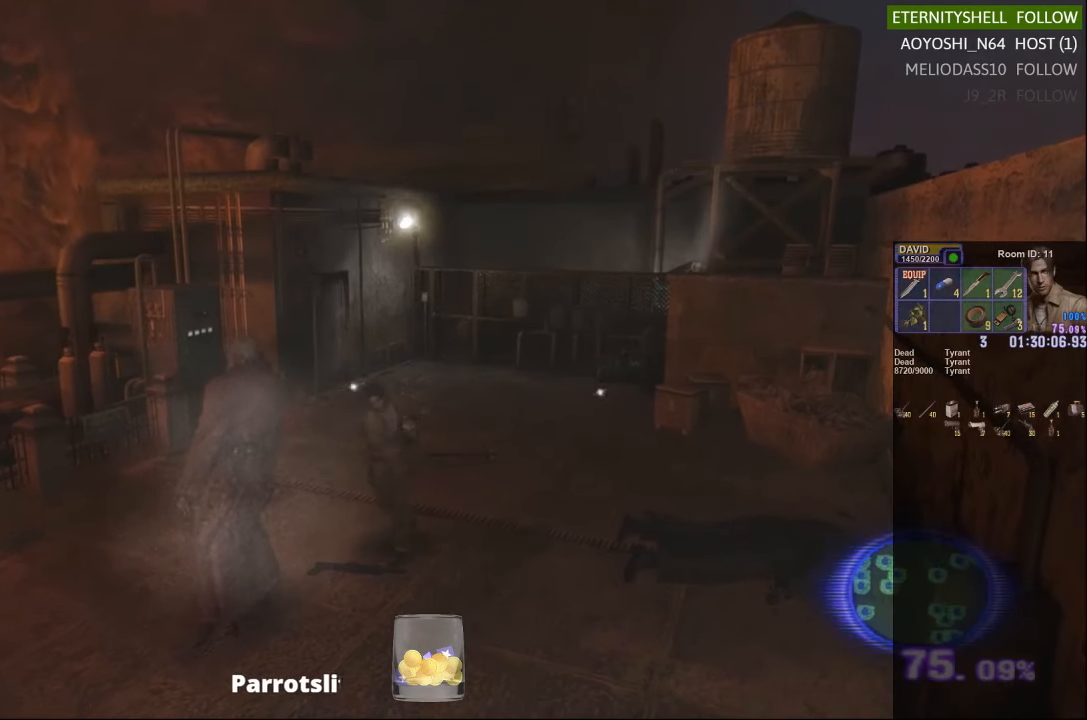
{"buttons": ["X"], "left_stick": "down-right", "right_stick": "center", "events": [[83, "X", "up"], [208, "left_stick", "down-right"], [438, "X", "down"]]}
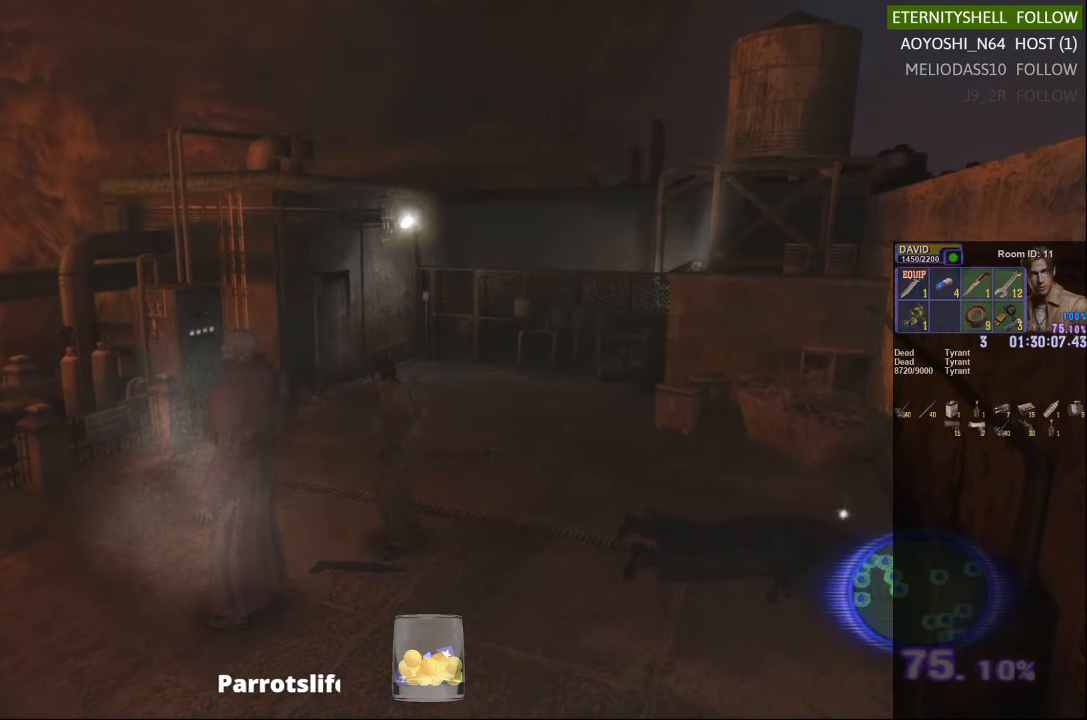
{"buttons": ["X"], "left_stick": "right", "right_stick": "center", "events": [[125, "left_stick", "right"]]}
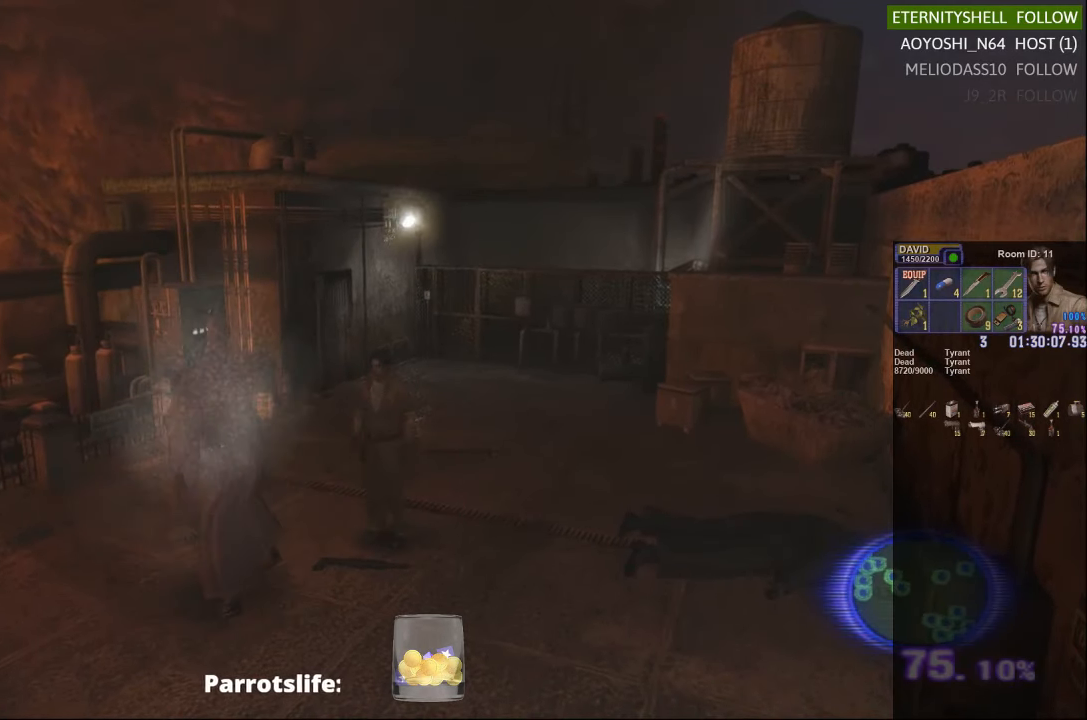
{"buttons": ["X", "DPAD_DOWN"], "left_stick": "center", "right_stick": "center", "events": [[146, "left_stick", "down-right"], [250, "X", "up"], [271, "left_stick", "center"], [396, "DPAD_DOWN", "down"], [396, "X", "down"]]}
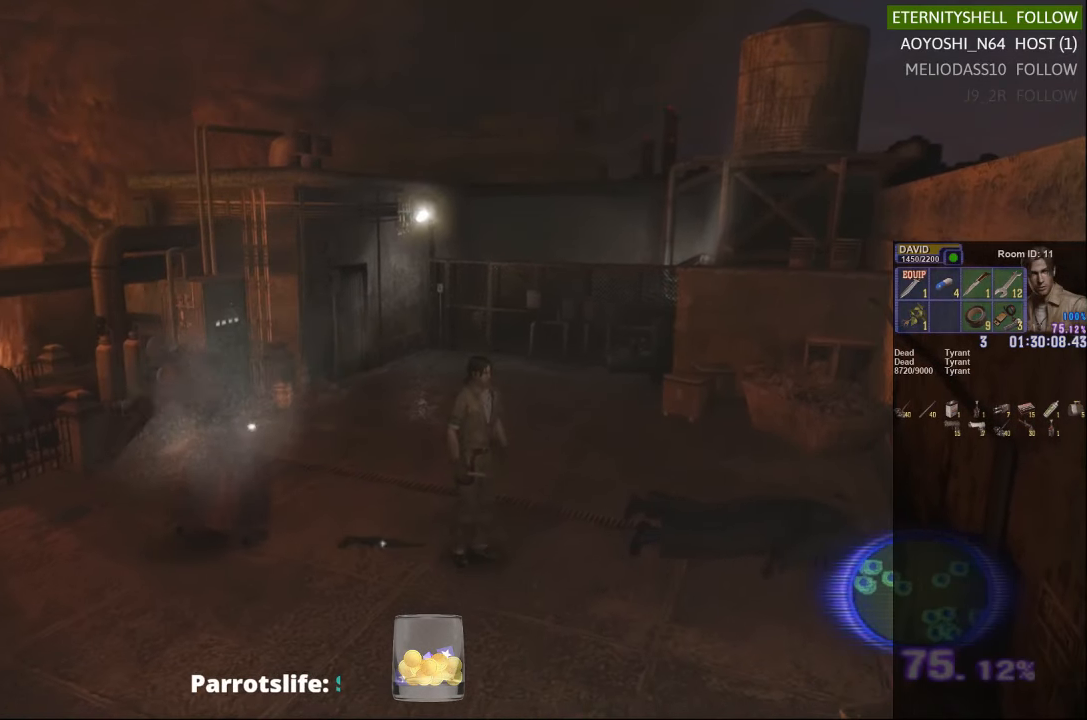
{"buttons": ["X"], "left_stick": "up-left", "right_stick": "center", "events": [[21, "DPAD_DOWN", "up"], [42, "X", "up"], [271, "left_stick", "up-left"], [375, "X", "down"]]}
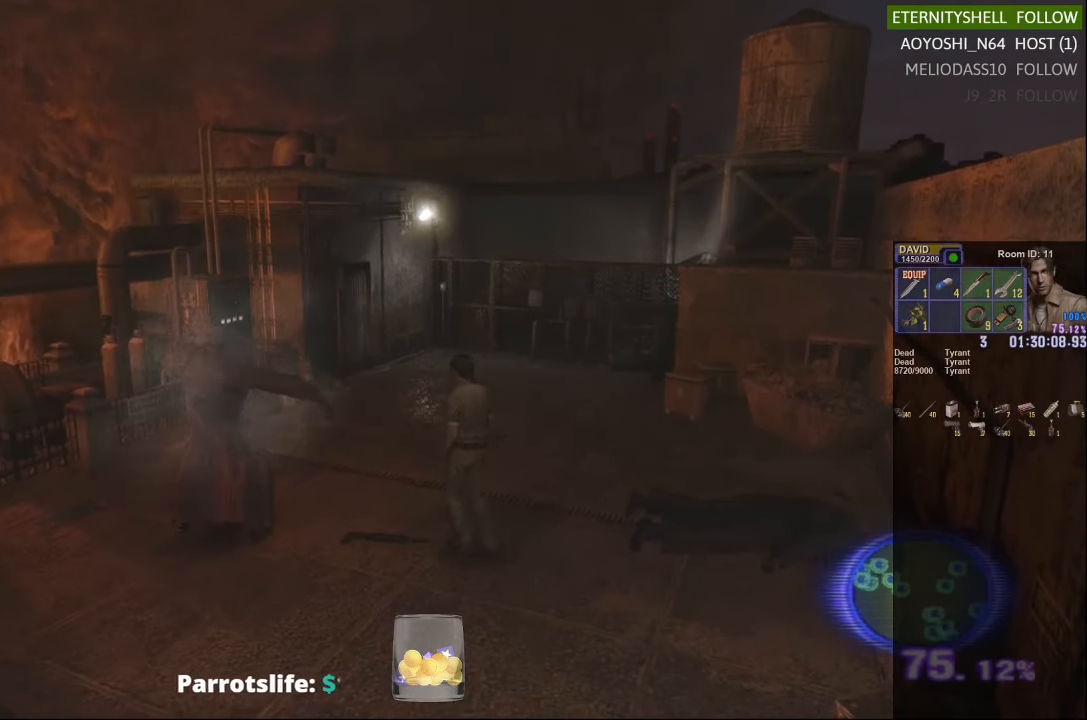
{"buttons": ["X", "DPAD_DOWN"], "left_stick": "center", "right_stick": "center", "events": [[375, "left_stick", "center"], [396, "X", "up"], [500, "DPAD_DOWN", "down"], [500, "X", "down"]]}
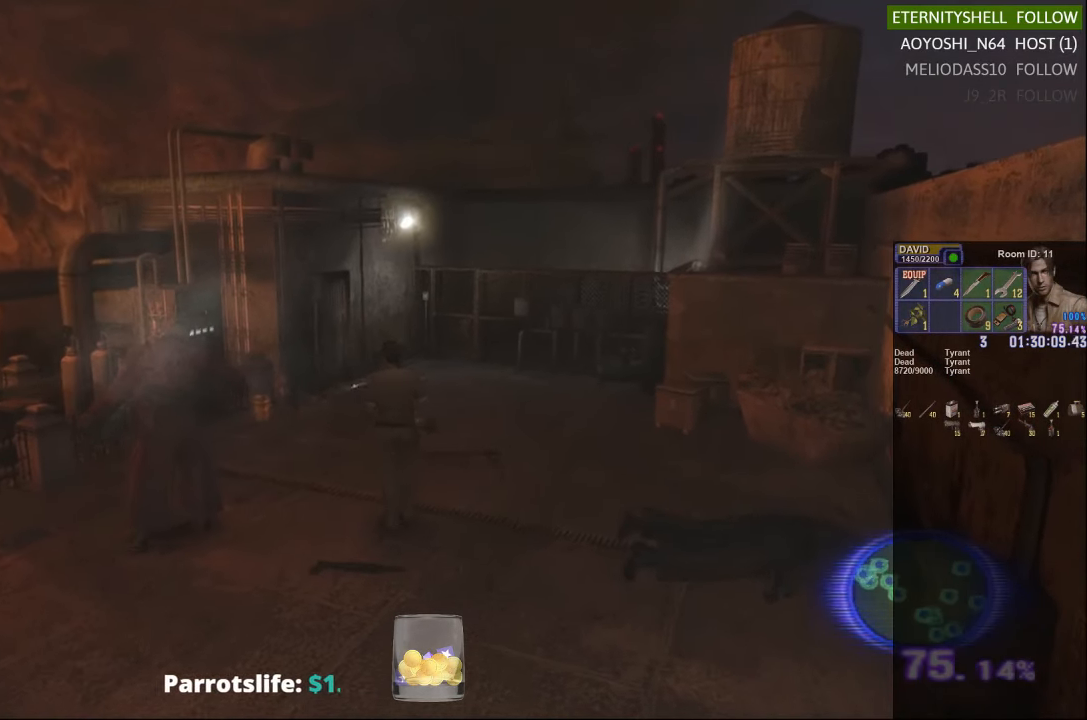
{"buttons": [], "left_stick": "down-right", "right_stick": "center", "events": [[125, "DPAD_DOWN", "up"], [146, "X", "up"], [438, "left_stick", "down-right"]]}
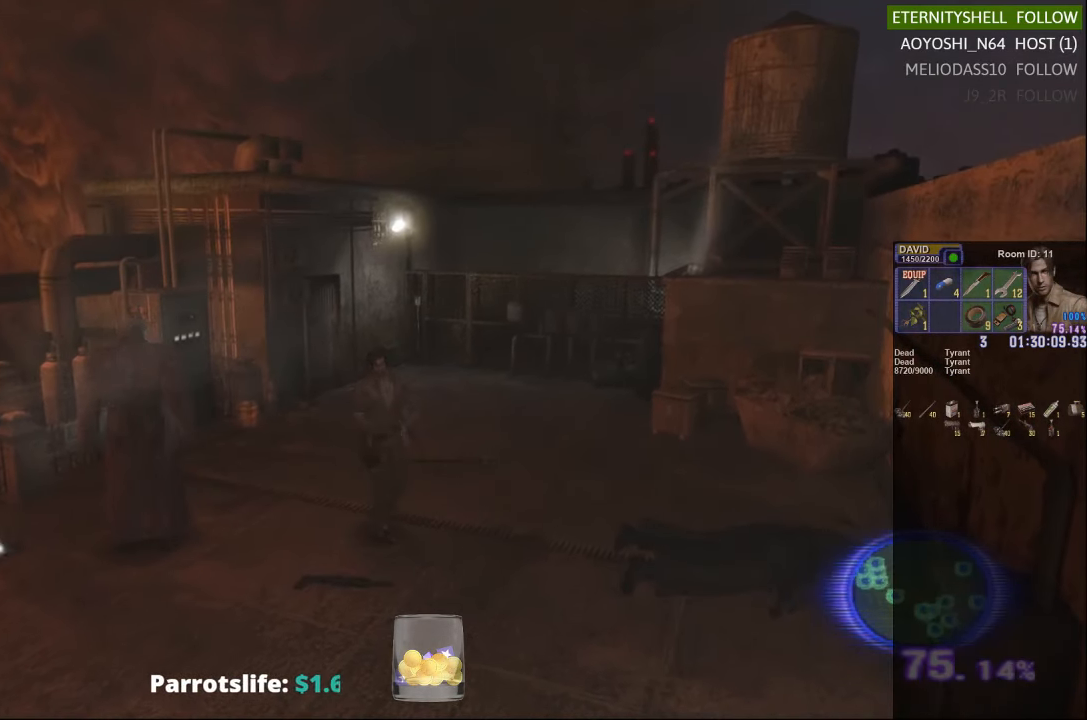
{"buttons": ["X"], "left_stick": "down", "right_stick": "center", "events": [[271, "X", "down"], [354, "left_stick", "down"]]}
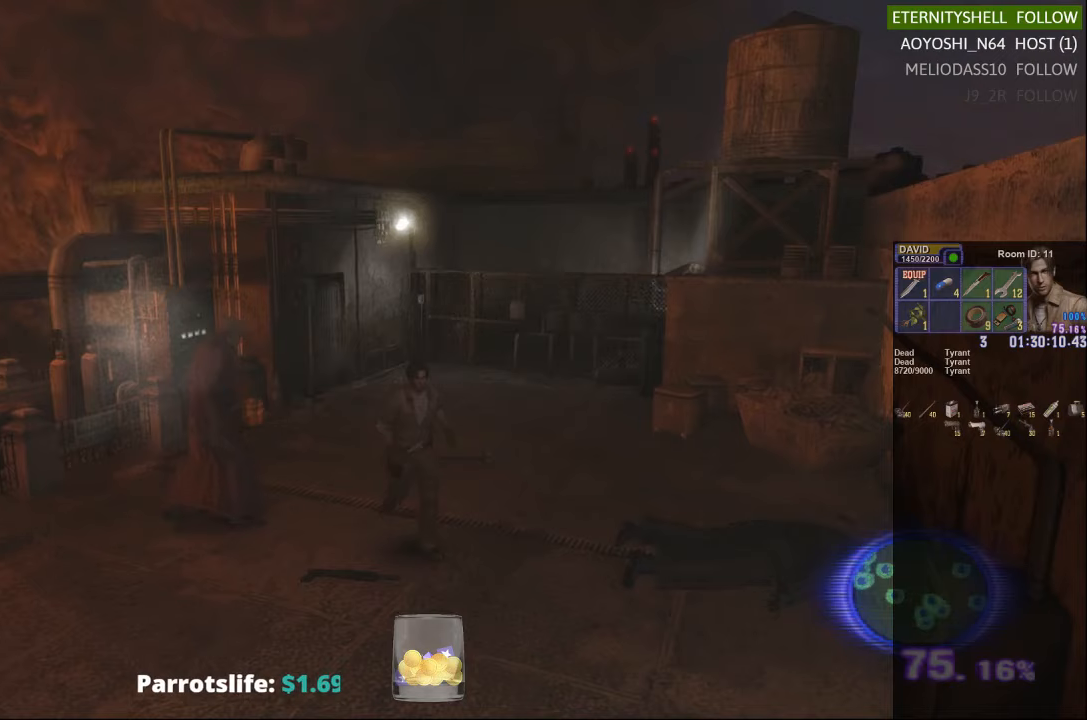
{"buttons": [], "left_stick": "down-left", "right_stick": "center", "events": [[208, "X", "up"], [438, "left_stick", "down-left"]]}
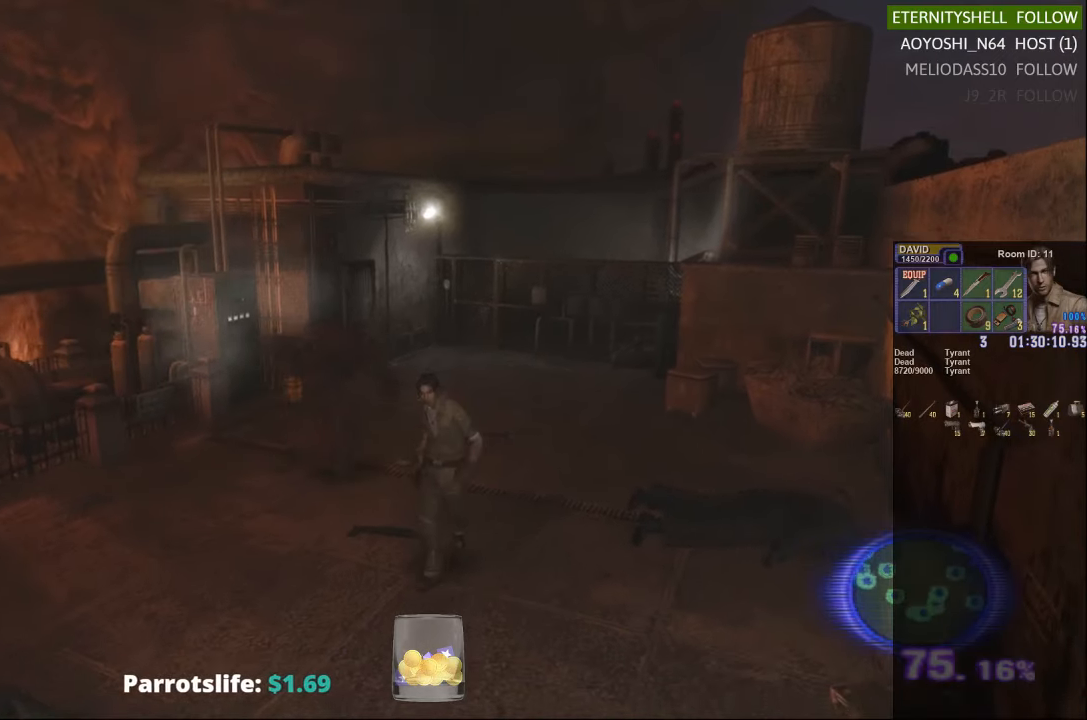
{"buttons": [], "left_stick": "up", "right_stick": "center", "events": [[21, "left_stick", "left"], [104, "left_stick", "up-left"], [250, "left_stick", "up"]]}
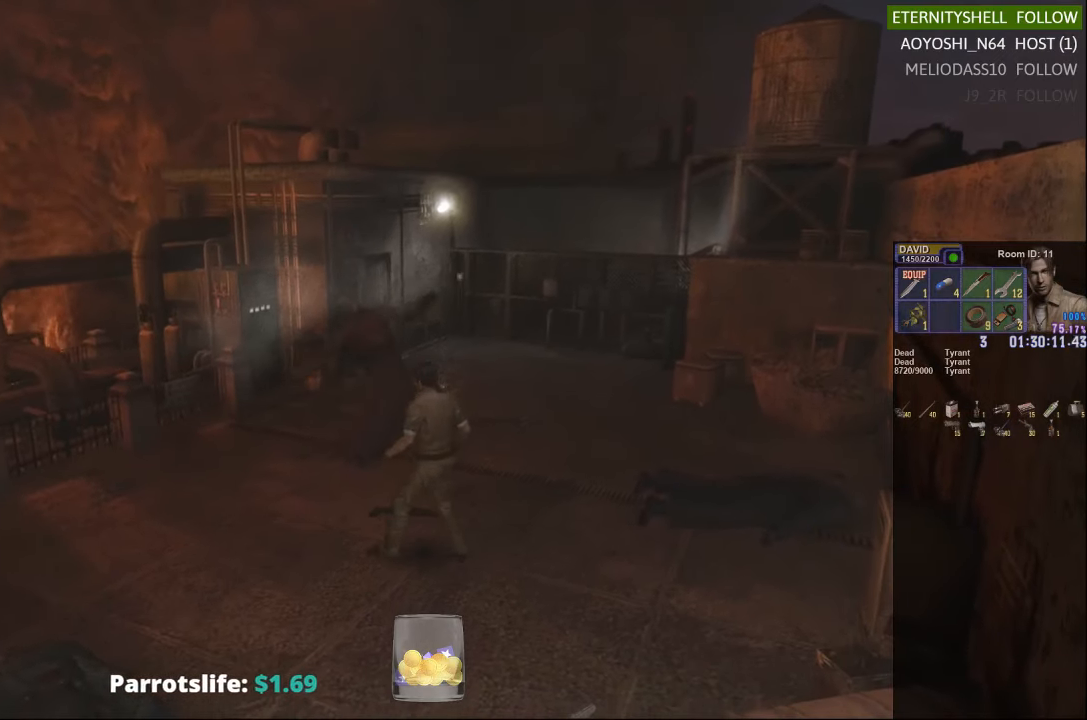
{"buttons": [], "left_stick": "up", "right_stick": "center", "events": []}
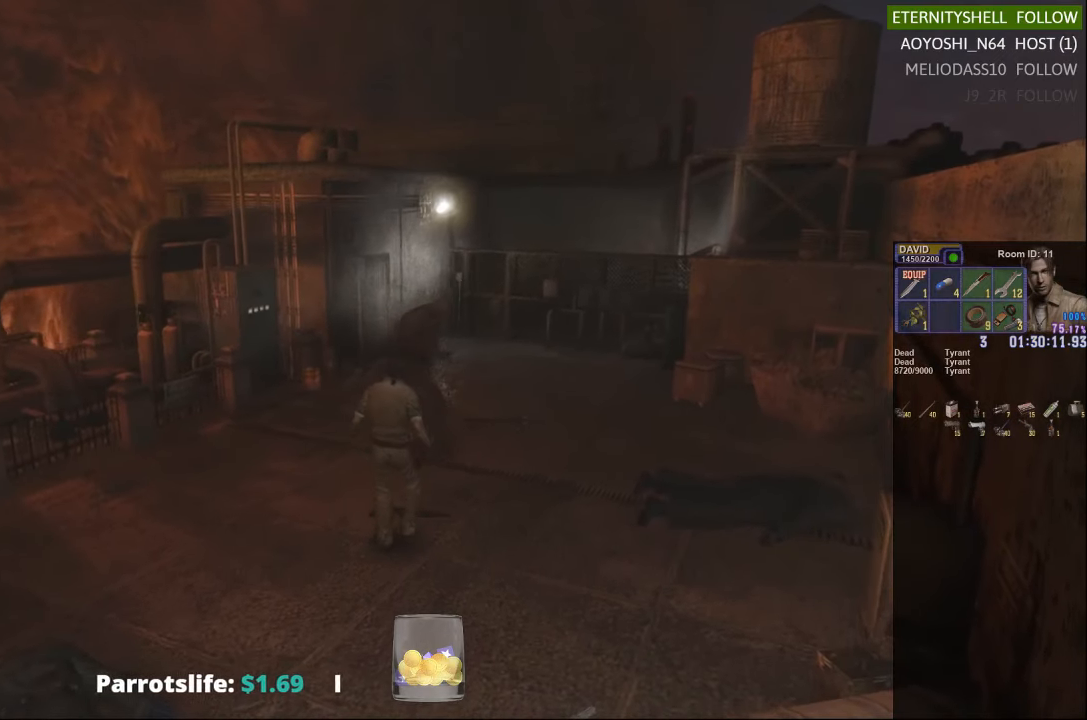
{"buttons": [], "left_stick": "up-left", "right_stick": "center", "events": [[63, "left_stick", "center"], [125, "left_stick", "left"], [396, "left_stick", "up-left"]]}
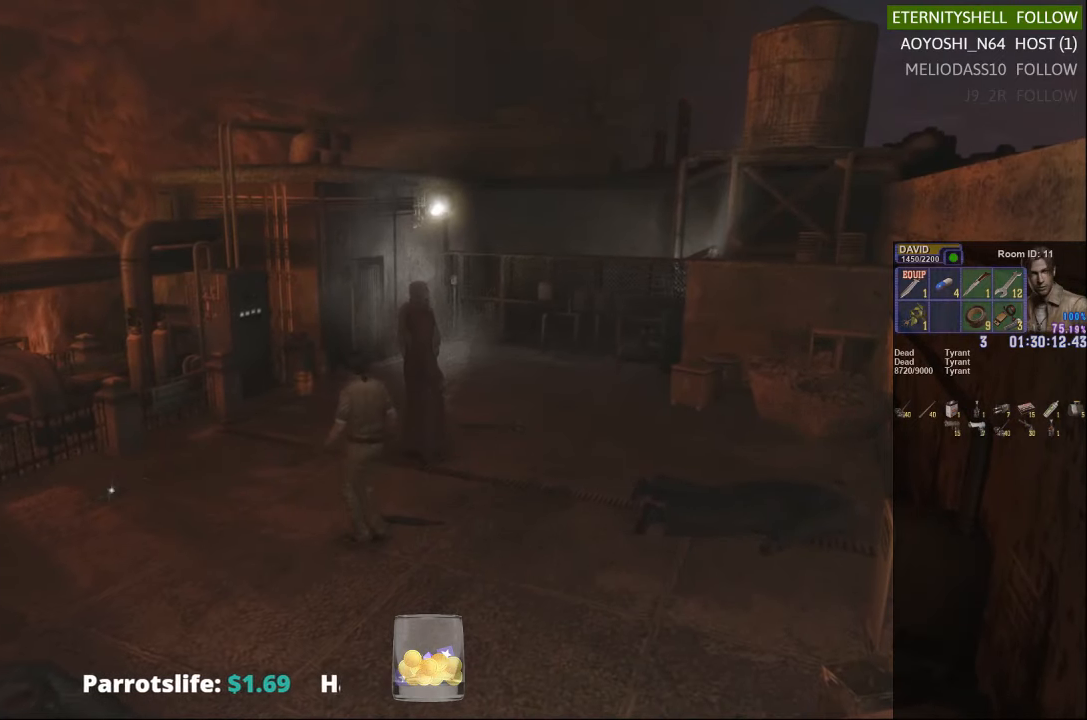
{"buttons": ["X"], "left_stick": "up-left", "right_stick": "center", "events": [[229, "X", "down"]]}